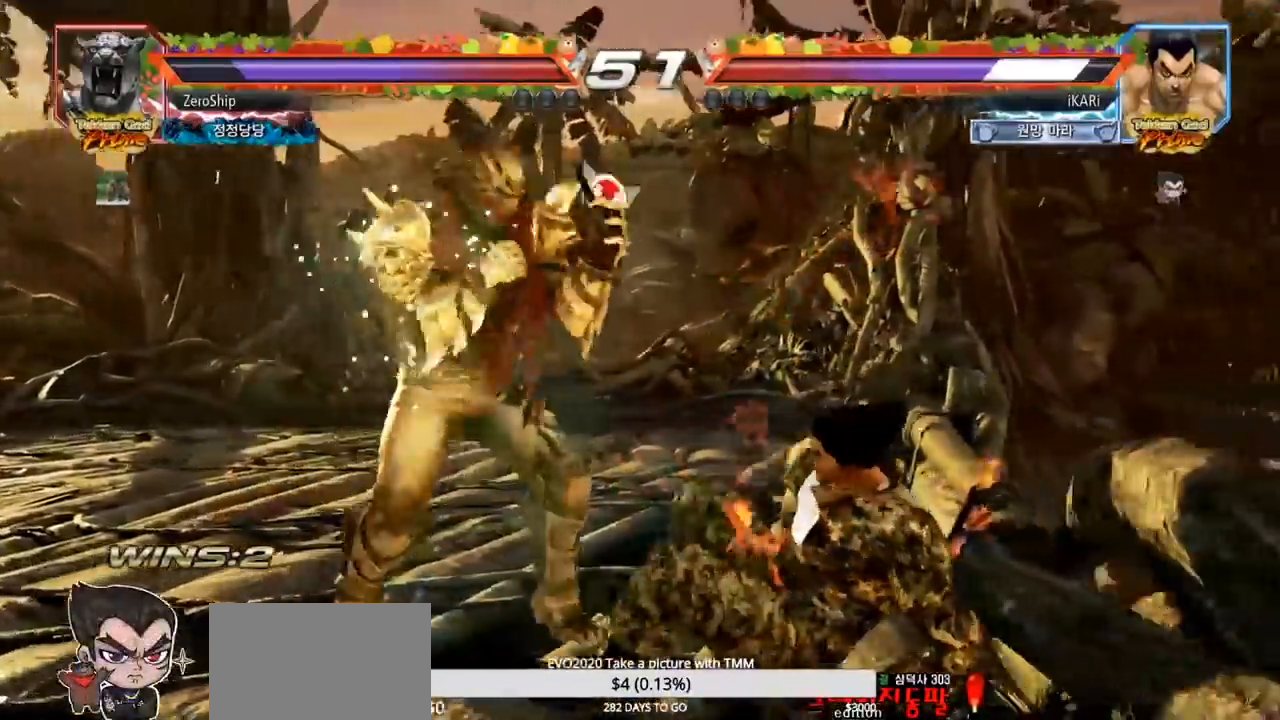
Gameplay with a controller (arcade stick); each line is a JSON object with the inputs held at the frame after it (dt_ms = milliseconds from this image to that frame). "events" lists button and stick changes between this image and that frame as [ms after this image, input, new state], when the widget could be followed in between. Not read: L3 R3.
{"dt_ms": 500, "buttons": [], "left_stick": "right", "events": [[33, "CROSS", "up"], [383, "left_stick", "right"], [450, "left_stick", "center"], [500, "left_stick", "right"]]}
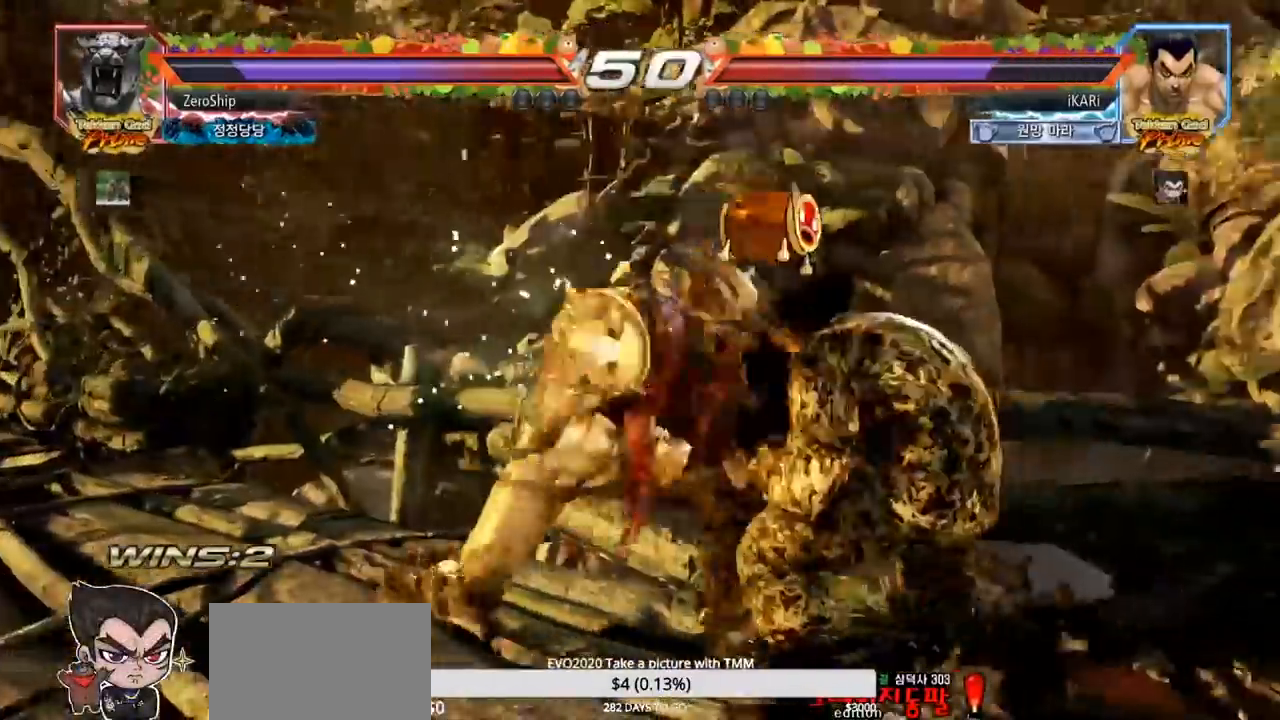
{"dt_ms": 500, "buttons": [], "left_stick": "down", "events": [[433, "left_stick", "down"]]}
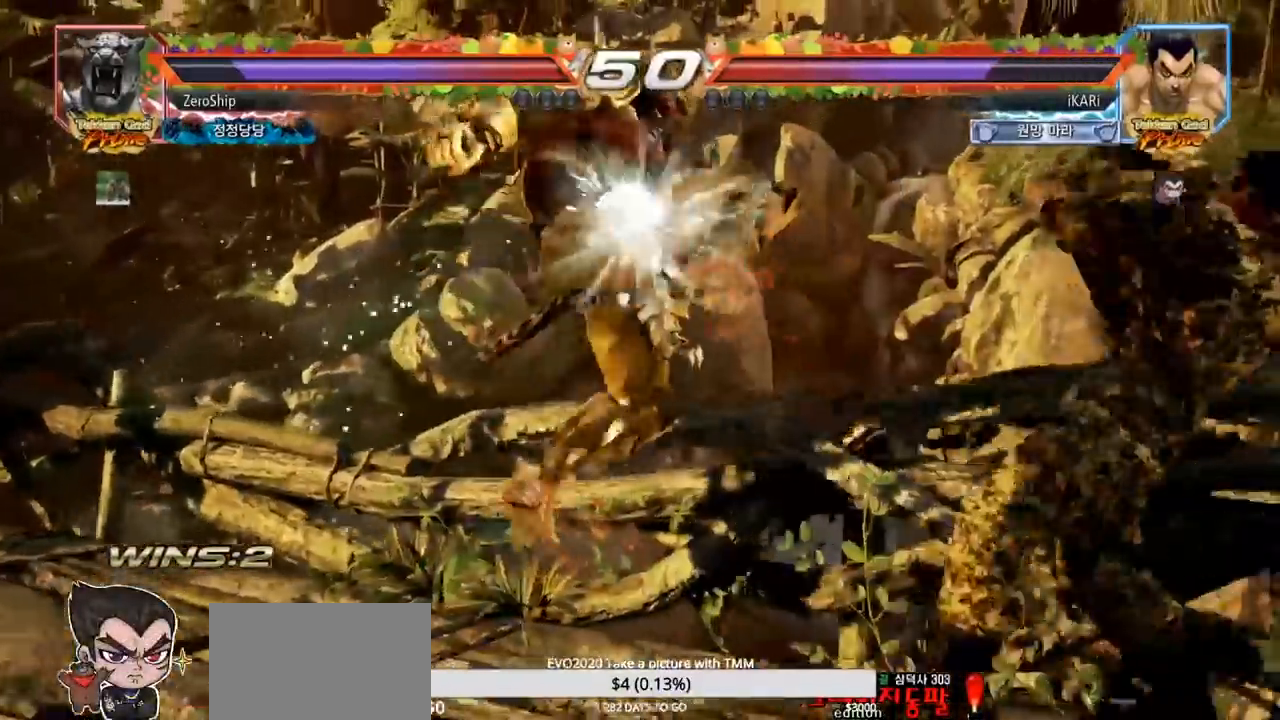
{"dt_ms": 500, "buttons": [], "left_stick": "down-left", "events": [[67, "left_stick", "right"], [217, "left_stick", "center"], [283, "left_stick", "left"], [367, "left_stick", "down-left"], [383, "CIRCLE", "down"], [433, "CIRCLE", "up"]]}
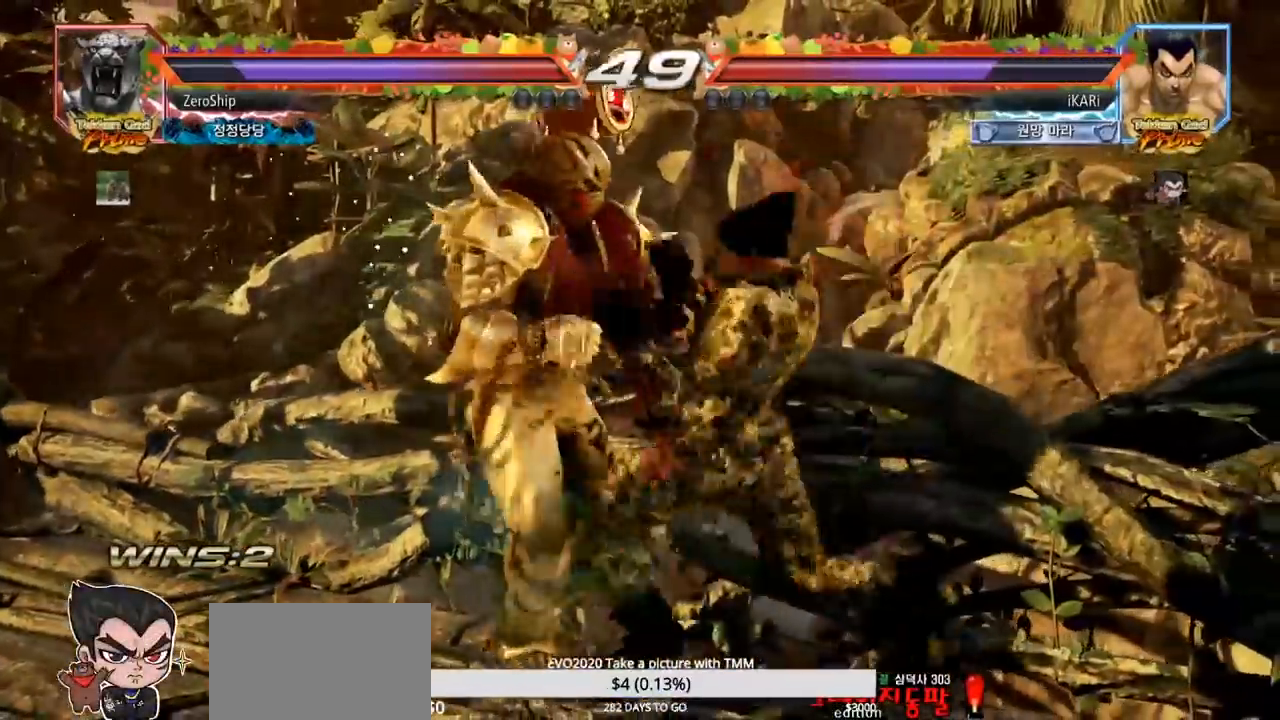
{"dt_ms": 1000, "buttons": [], "left_stick": "right", "events": [[50, "SQUARE", "down"], [100, "SQUARE", "up"], [167, "SQUARE", "down"], [200, "SQUARE", "up"], [267, "SQUARE", "down"], [317, "SQUARE", "up"], [317, "left_stick", "center"], [617, "left_stick", "right"]]}
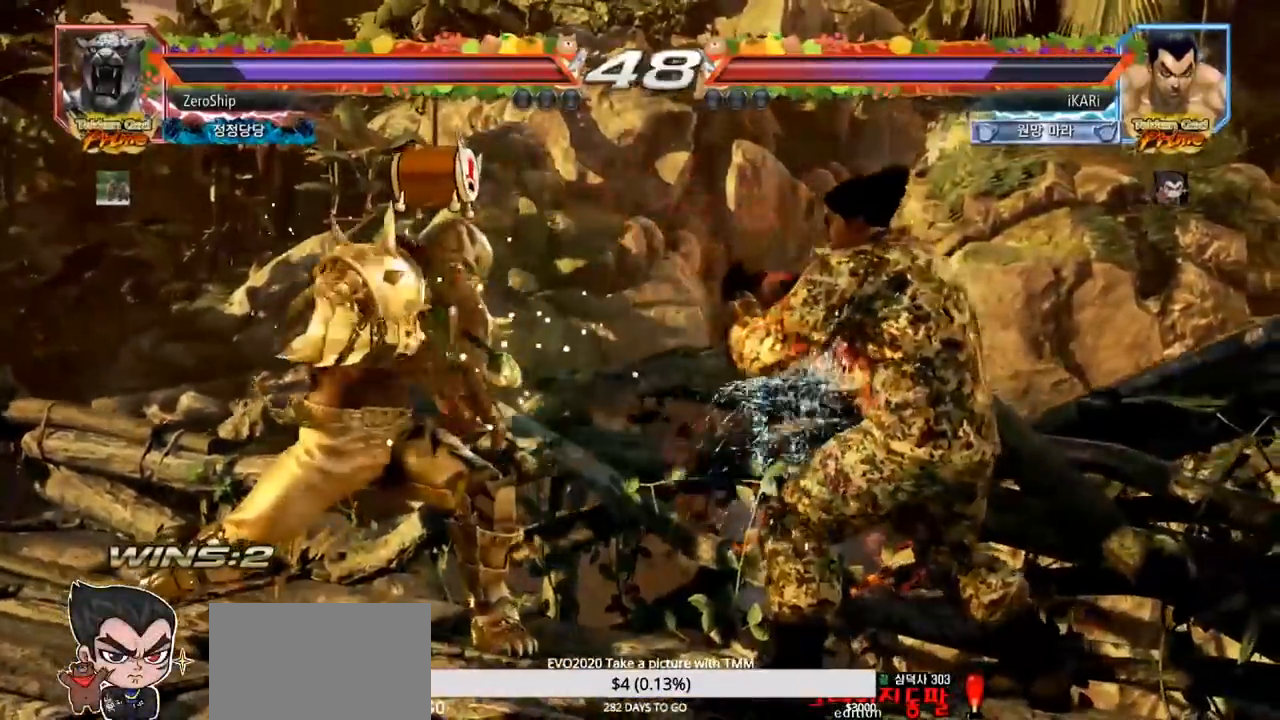
{"dt_ms": 500, "buttons": [], "left_stick": "left", "events": [[167, "left_stick", "left"], [433, "CIRCLE", "down"], [483, "CIRCLE", "up"]]}
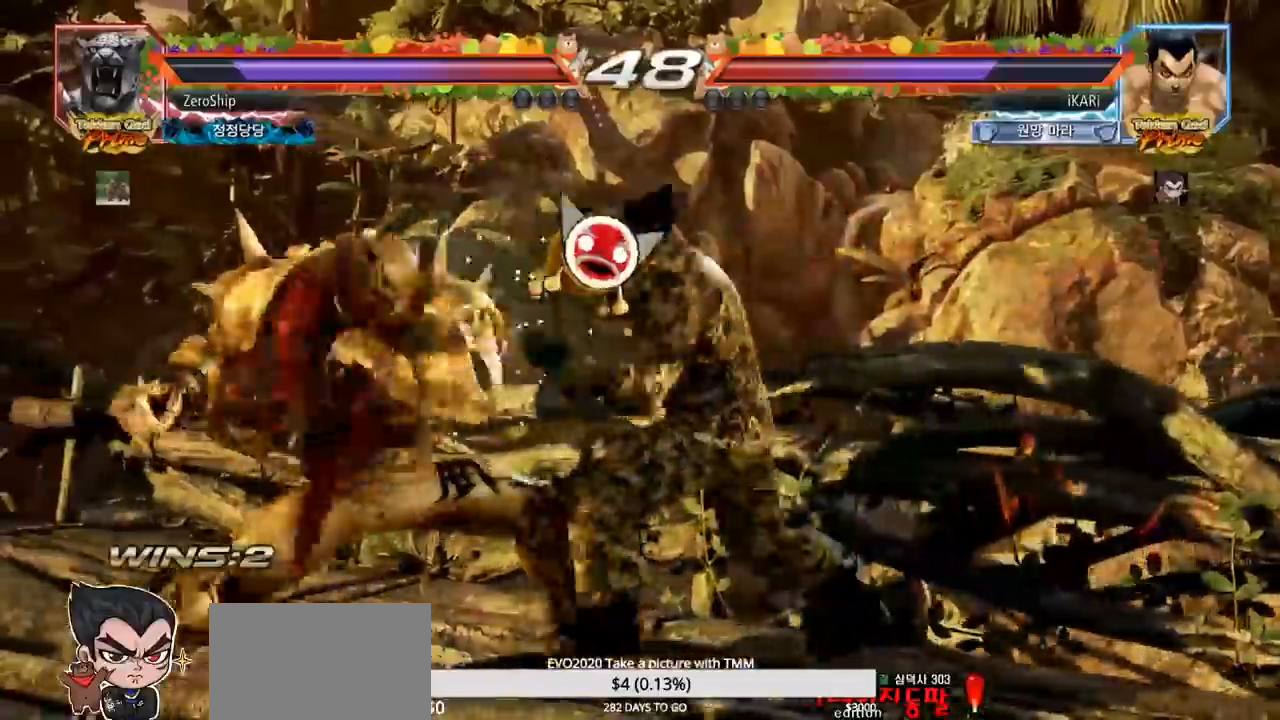
{"dt_ms": 500, "buttons": [], "left_stick": "center", "events": [[17, "left_stick", "down-left"], [33, "SQUARE", "down"], [67, "SQUARE", "up"], [117, "SQUARE", "down"], [167, "SQUARE", "up"], [217, "SQUARE", "down"], [267, "SQUARE", "up"], [317, "left_stick", "center"], [333, "SQUARE", "down"], [400, "SQUARE", "up"]]}
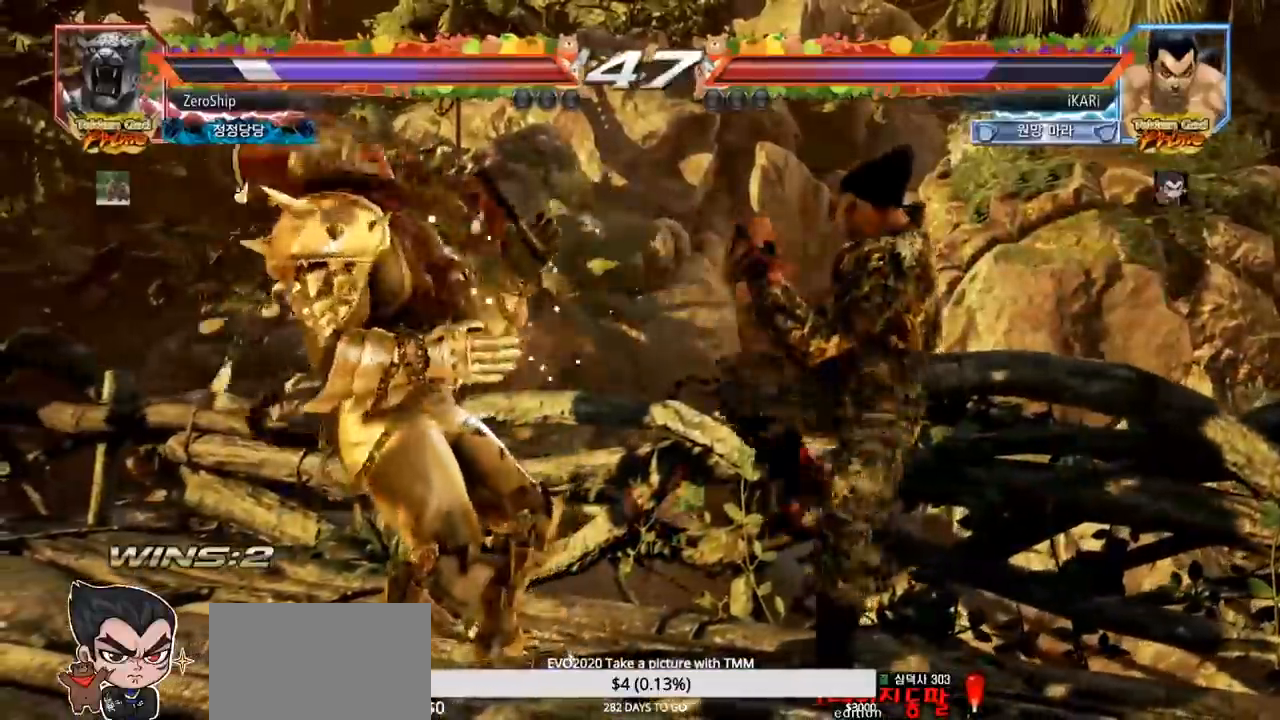
{"dt_ms": 500, "buttons": [], "left_stick": "down-left", "events": [[83, "left_stick", "left"], [133, "left_stick", "center"], [283, "left_stick", "down-left"], [317, "CIRCLE", "down"], [367, "CIRCLE", "up"], [433, "SQUARE", "down"], [467, "SQUARE", "up"]]}
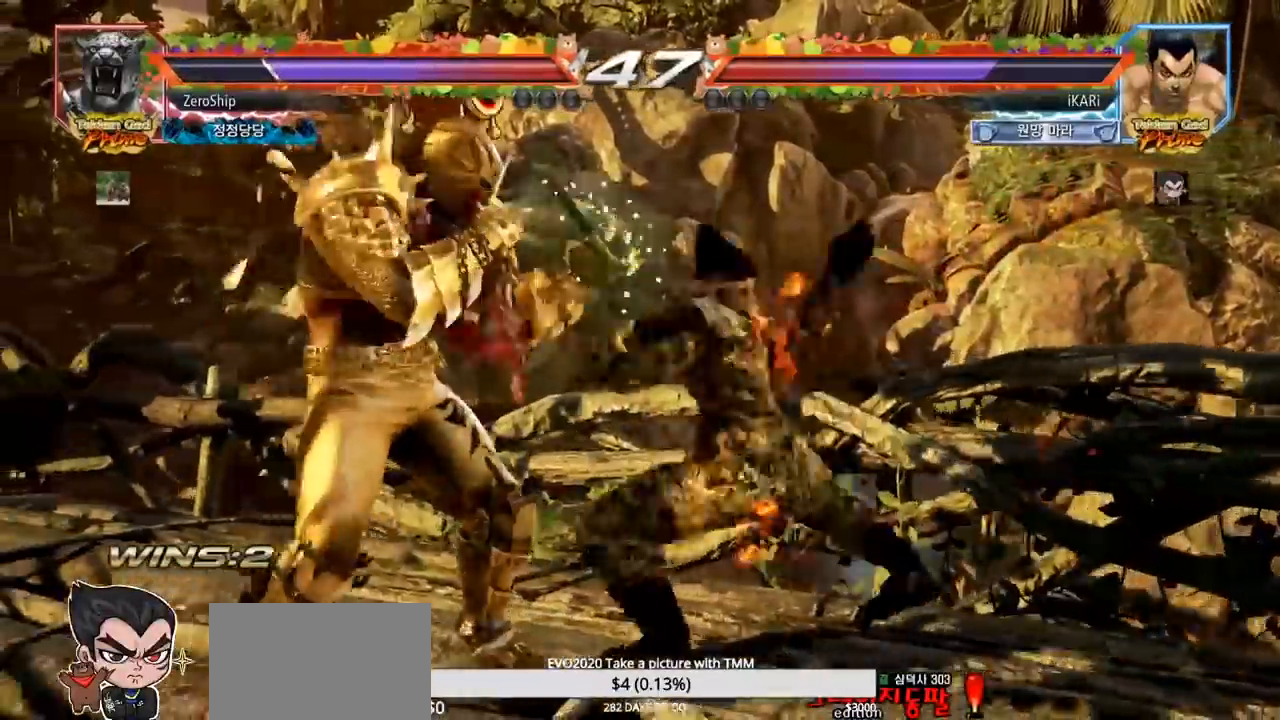
{"dt_ms": 500, "buttons": ["TRIANGLE"], "left_stick": "center", "events": [[17, "SQUARE", "down"], [67, "SQUARE", "up"], [100, "SQUARE", "down"], [150, "SQUARE", "up"], [217, "SQUARE", "down"], [250, "SQUARE", "up"], [333, "SQUARE", "down"], [383, "TRIANGLE", "down"], [417, "SQUARE", "up"], [433, "left_stick", "center"], [450, "TRIANGLE", "up"], [483, "TRIANGLE", "down"]]}
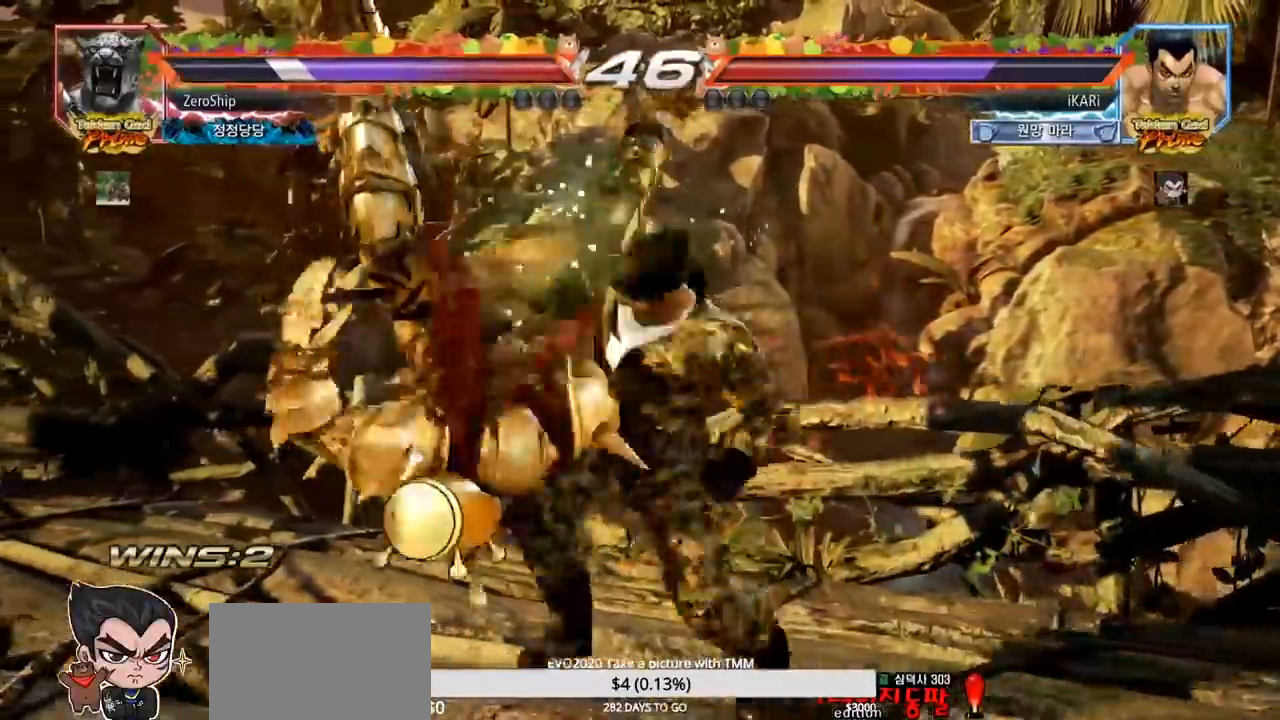
{"dt_ms": 500, "buttons": [], "left_stick": "left", "events": [[33, "TRIANGLE", "up"], [83, "TRIANGLE", "down"], [150, "TRIANGLE", "up"], [483, "left_stick", "left"]]}
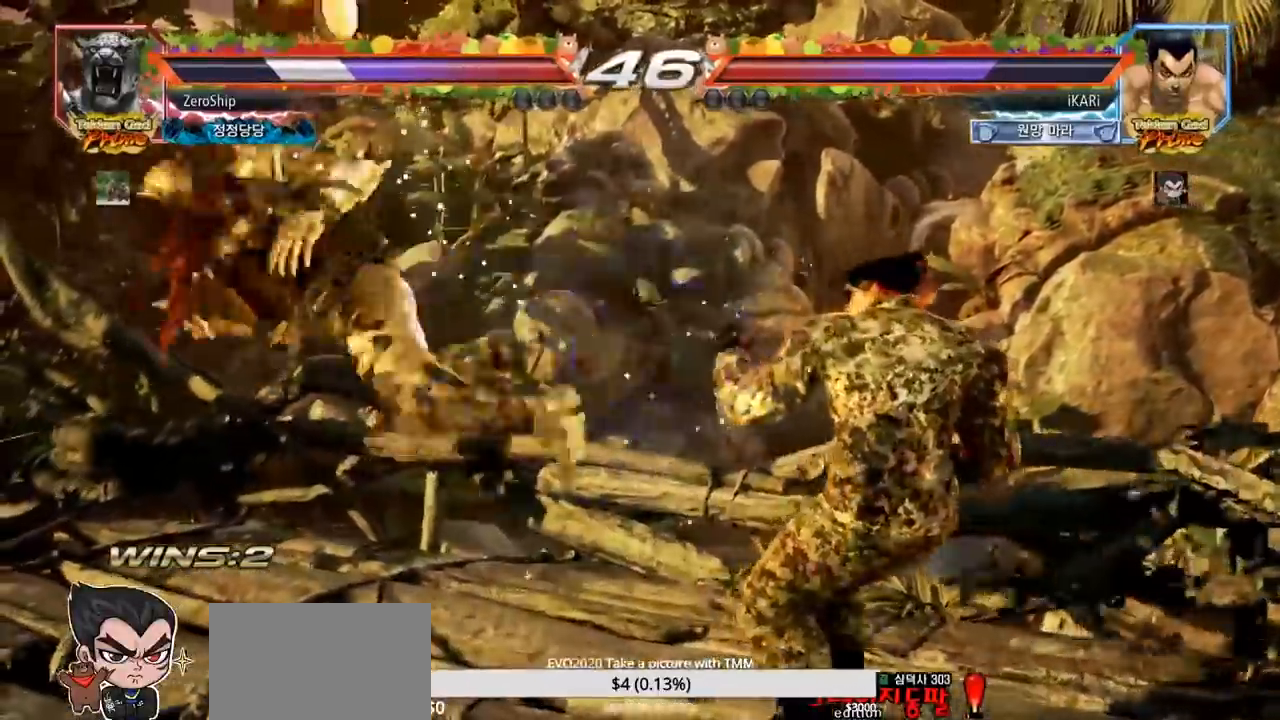
{"dt_ms": 500, "buttons": [], "left_stick": "left", "events": [[17, "left_stick", "center"], [117, "left_stick", "left"], [233, "left_stick", "down"], [350, "left_stick", "left"]]}
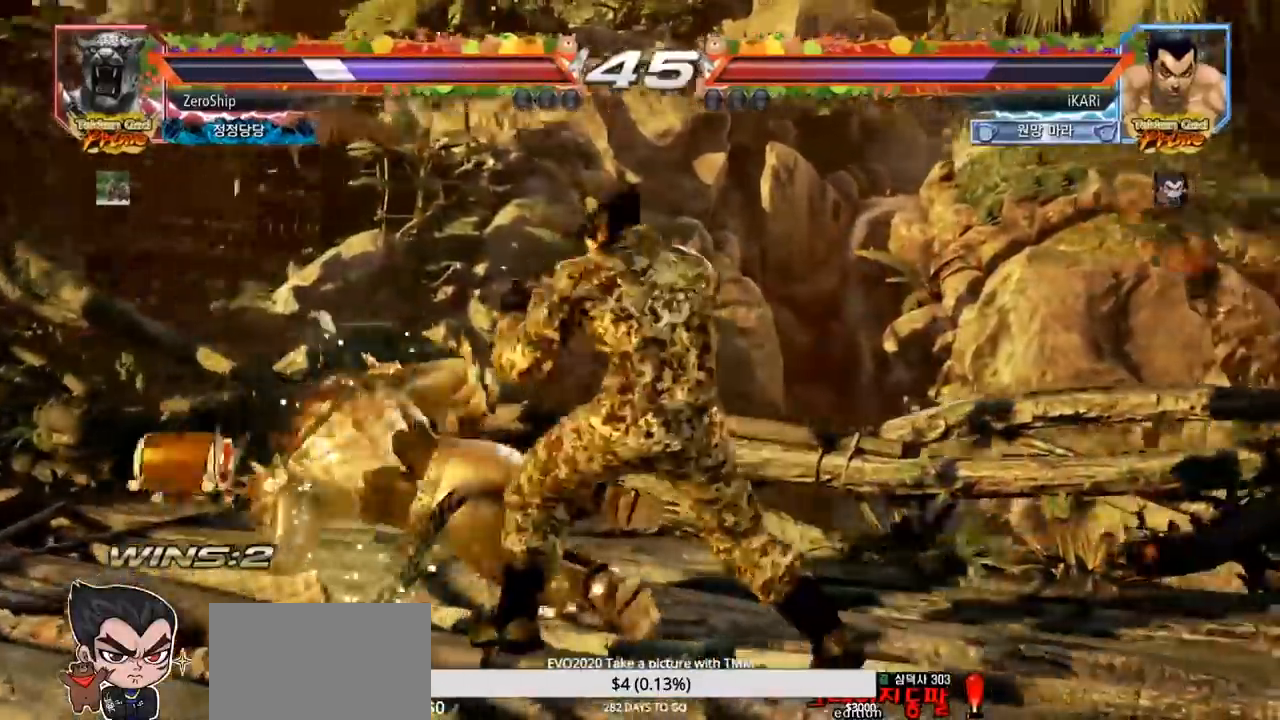
{"dt_ms": 500, "buttons": ["SQUARE"], "left_stick": "down-left", "events": [[17, "left_stick", "center"], [67, "left_stick", "left"], [167, "left_stick", "down-left"], [200, "CIRCLE", "down"], [233, "CIRCLE", "up"], [283, "SQUARE", "down"], [317, "SQUARE", "up"], [367, "SQUARE", "down"], [417, "SQUARE", "up"], [467, "SQUARE", "down"]]}
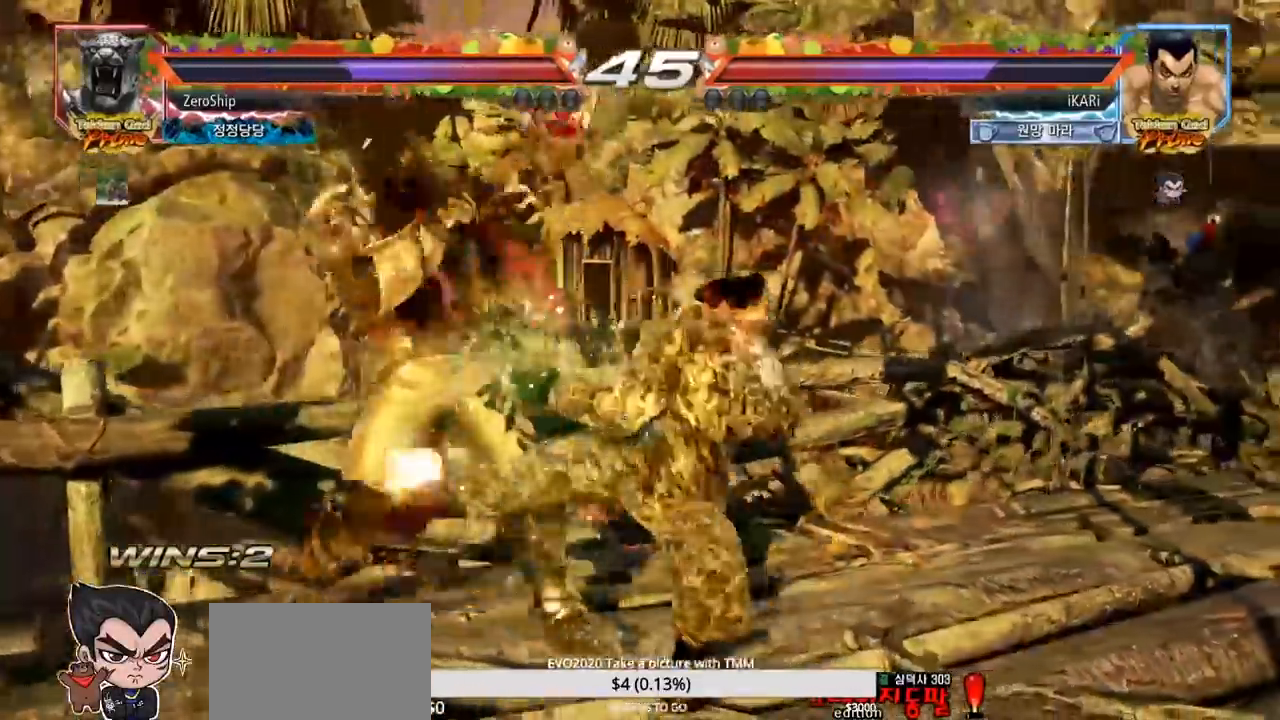
{"dt_ms": 500, "buttons": [], "left_stick": "center", "events": [[17, "SQUARE", "up"], [83, "SQUARE", "down"], [167, "SQUARE", "up"], [250, "TRIANGLE", "down"], [333, "left_stick", "center"], [383, "TRIANGLE", "up"], [433, "TRIANGLE", "down"], [483, "TRIANGLE", "up"]]}
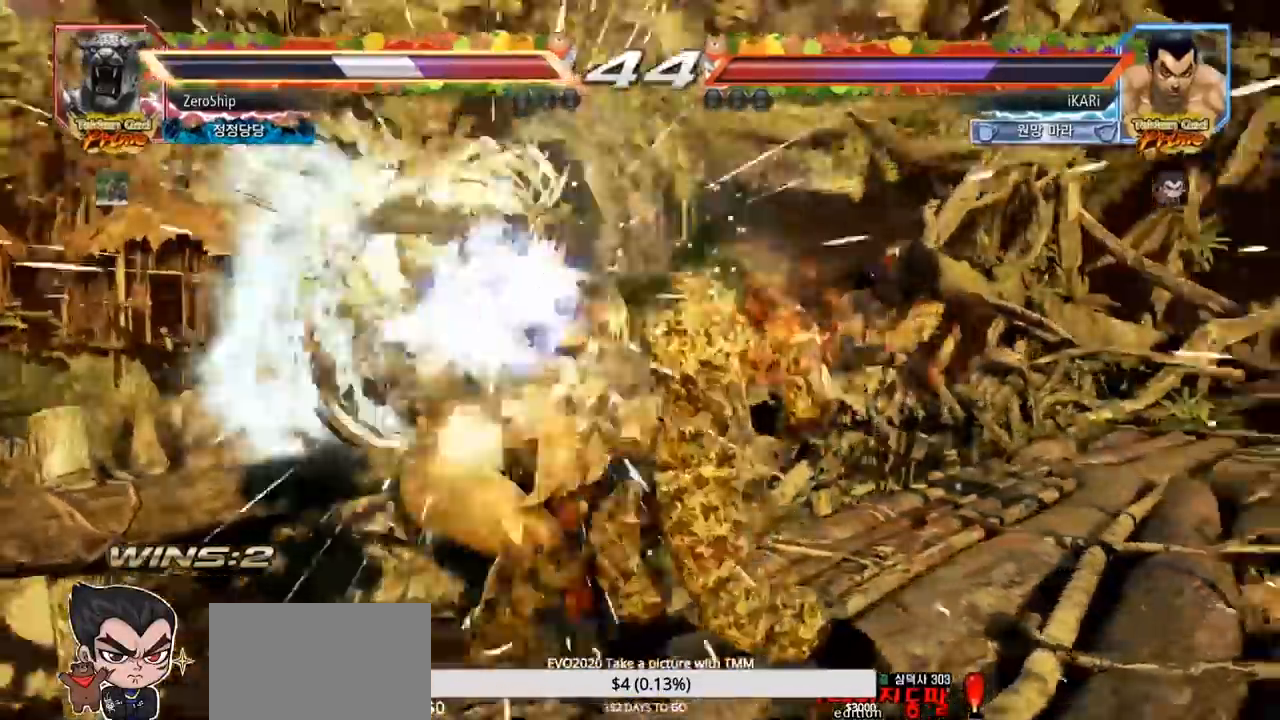
{"dt_ms": 500, "buttons": [], "left_stick": "center", "events": [[33, "TRIANGLE", "down"], [183, "TRIANGLE", "up"], [333, "left_stick", "down"], [383, "left_stick", "center"]]}
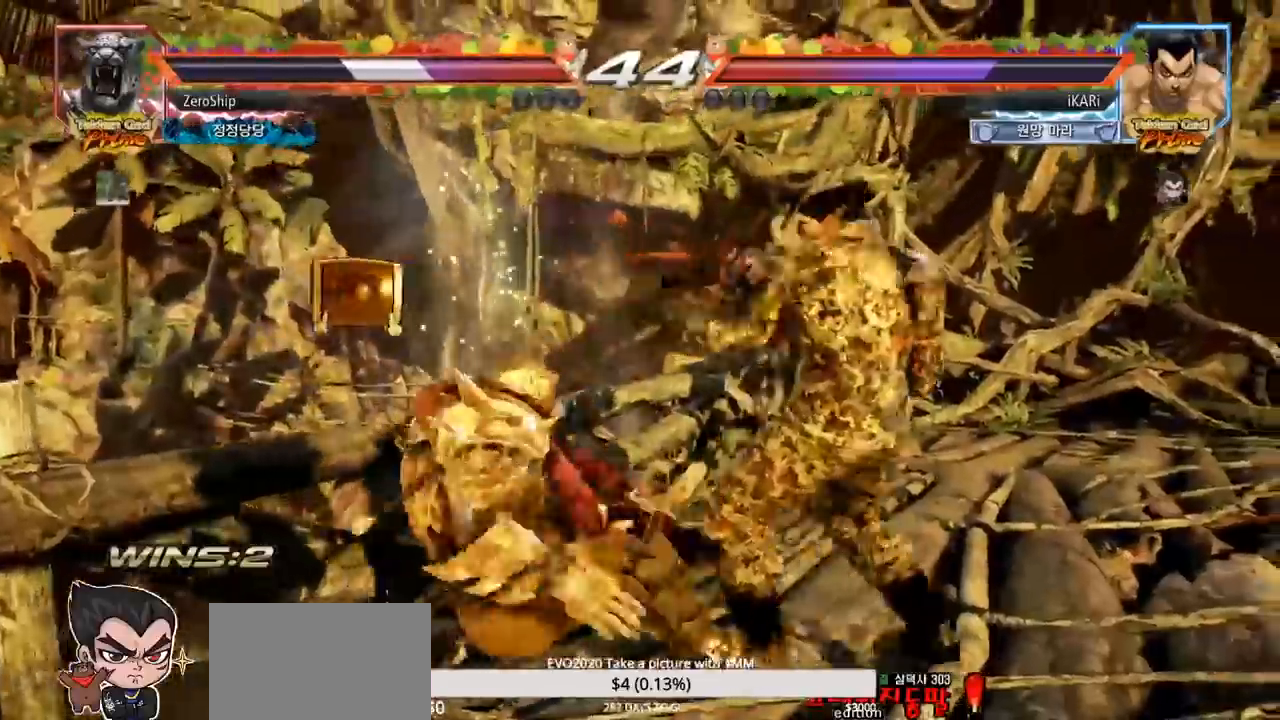
{"dt_ms": 500, "buttons": [], "left_stick": "down-left", "events": [[150, "left_stick", "down"], [200, "left_stick", "left"], [400, "CIRCLE", "down"], [400, "left_stick", "down-left"], [433, "CIRCLE", "up"]]}
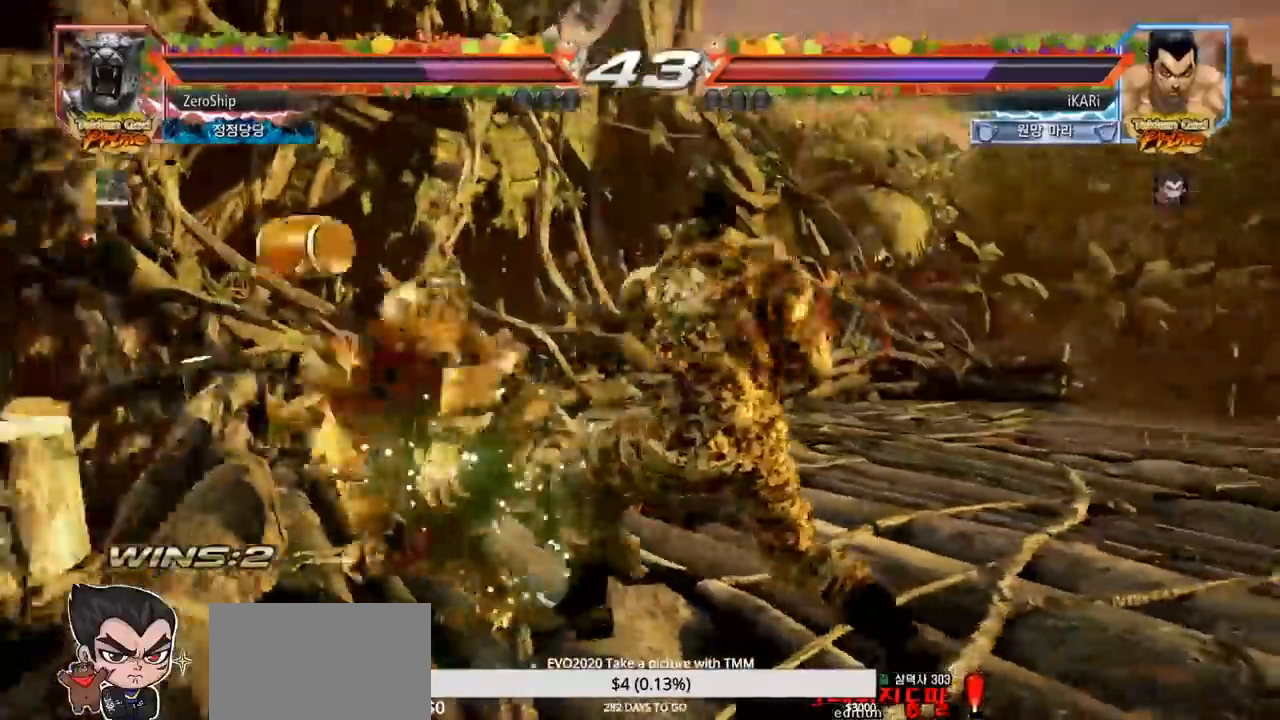
{"dt_ms": 500, "buttons": ["TRIANGLE"], "left_stick": "down-left", "events": [[17, "SQUARE", "down"], [83, "SQUARE", "up"], [117, "SQUARE", "down"], [167, "SQUARE", "up"], [233, "SQUARE", "down"], [267, "SQUARE", "up"], [333, "SQUARE", "down"], [433, "SQUARE", "up"], [500, "TRIANGLE", "down"]]}
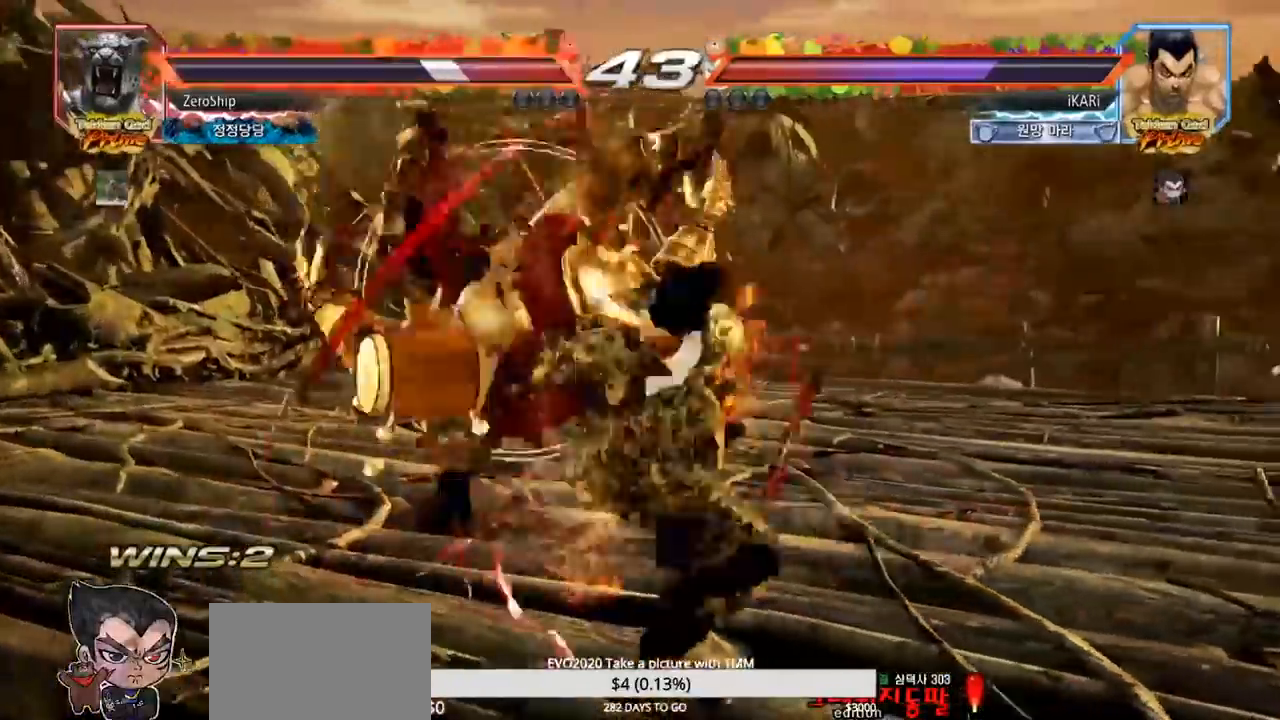
{"dt_ms": 500, "buttons": [], "left_stick": "center", "events": [[50, "left_stick", "center"], [133, "TRIANGLE", "up"]]}
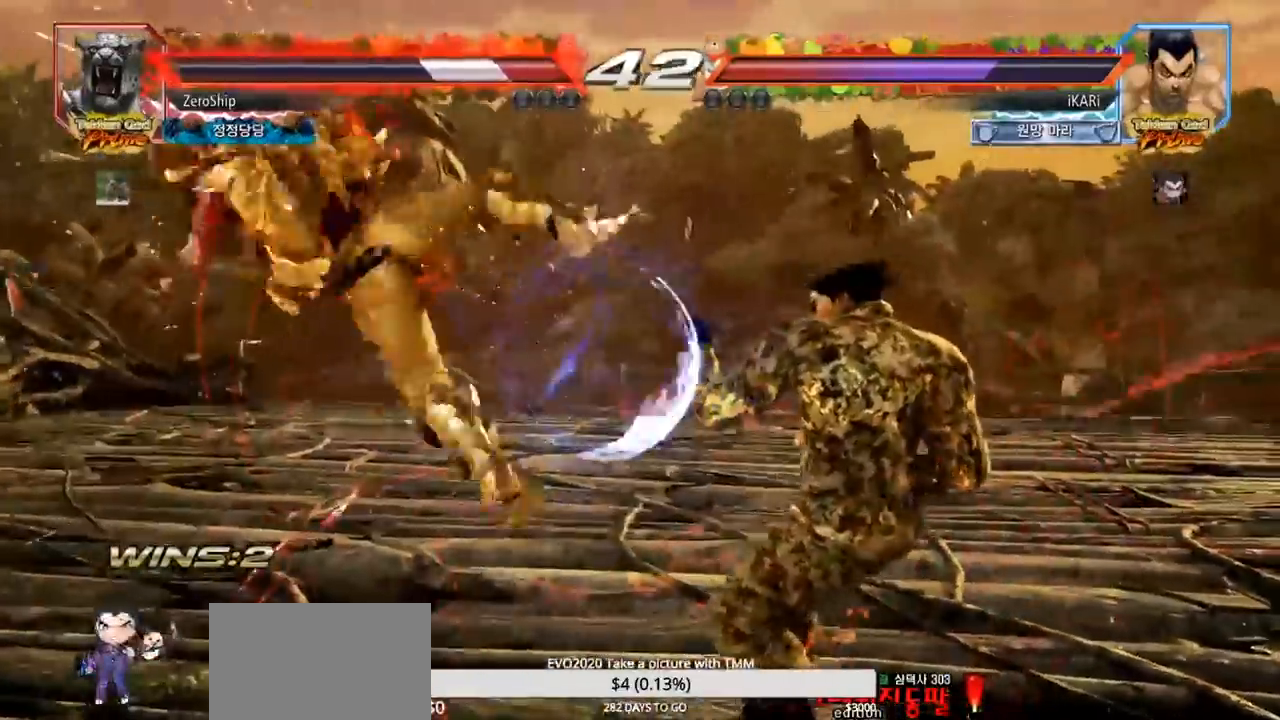
{"dt_ms": 500, "buttons": [], "left_stick": "left", "events": [[217, "left_stick", "left"], [267, "left_stick", "down"], [317, "left_stick", "left"], [433, "CIRCLE", "down"], [467, "CIRCLE", "up"]]}
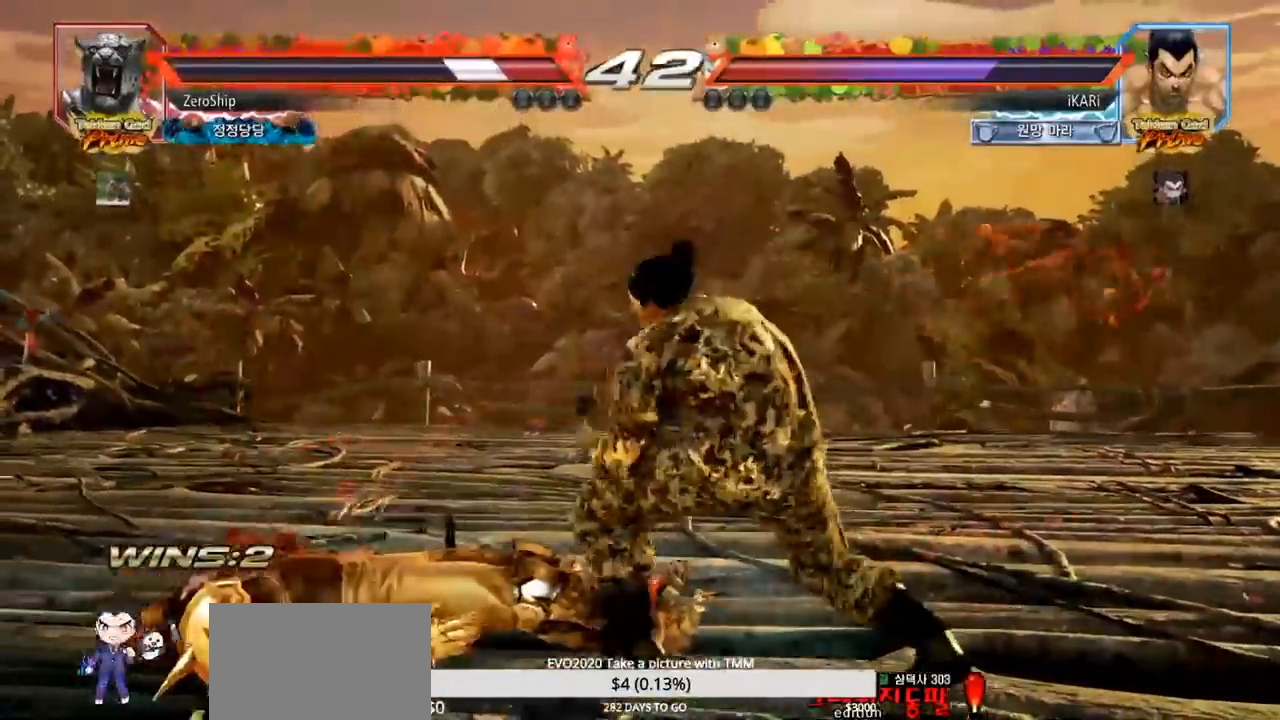
{"dt_ms": 500, "buttons": [], "left_stick": "center", "events": [[33, "TRIANGLE", "down"], [83, "TRIANGLE", "up"], [117, "left_stick", "center"]]}
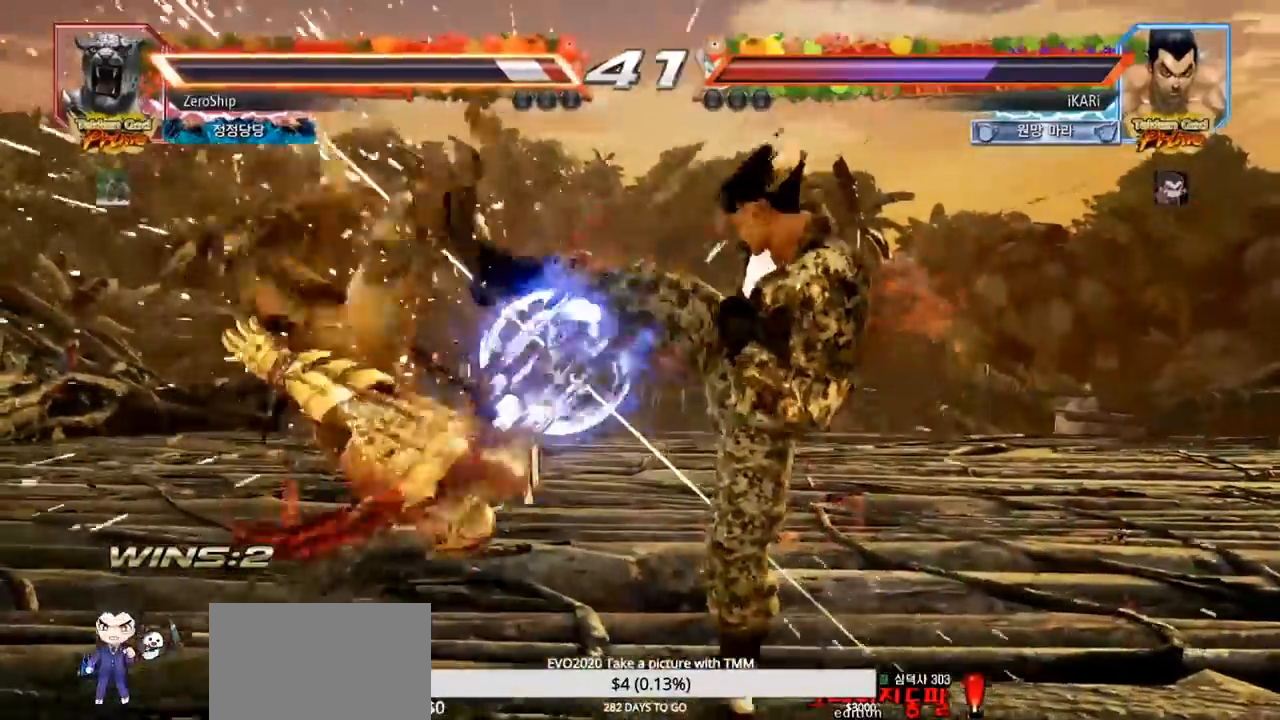
{"dt_ms": 500, "buttons": [], "left_stick": "left", "events": [[117, "left_stick", "left"], [167, "left_stick", "center"], [267, "left_stick", "left"], [383, "CIRCLE", "down"], [450, "CIRCLE", "up"]]}
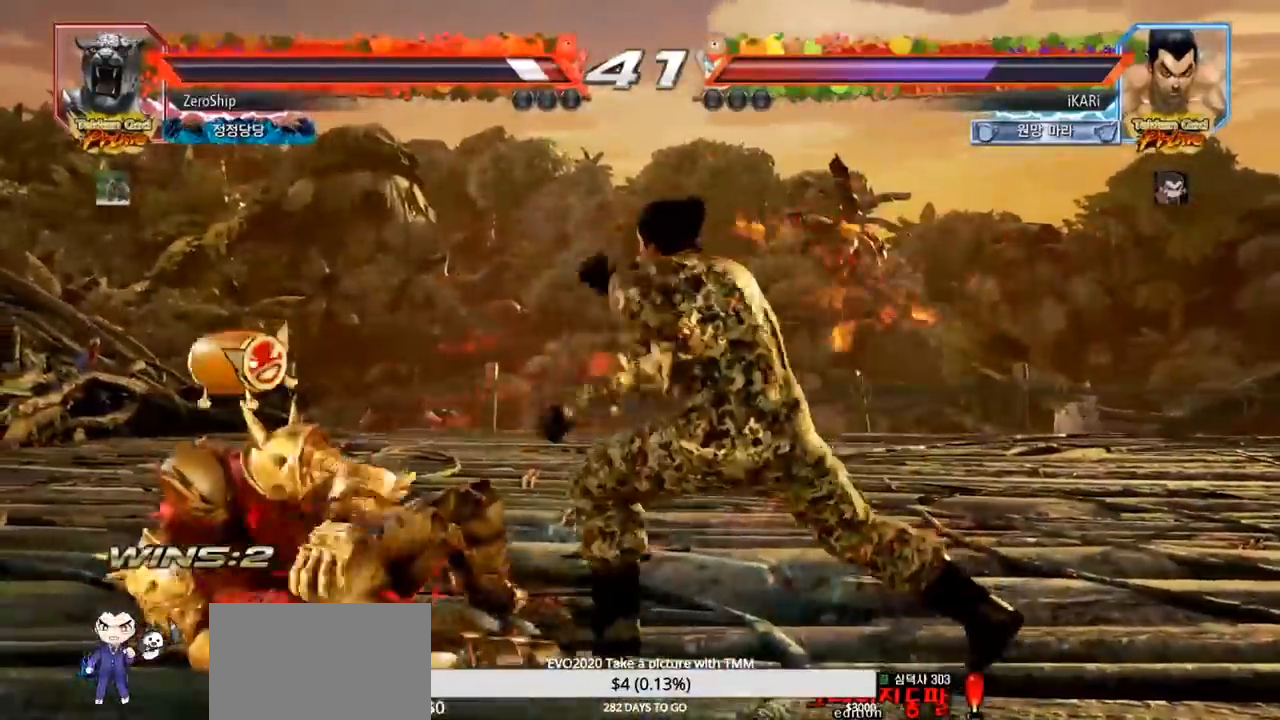
{"dt_ms": 500, "buttons": [], "left_stick": "center", "events": [[33, "TRIANGLE", "down"], [67, "TRIANGLE", "up"], [83, "left_stick", "center"], [250, "left_stick", "left"], [367, "left_stick", "center"]]}
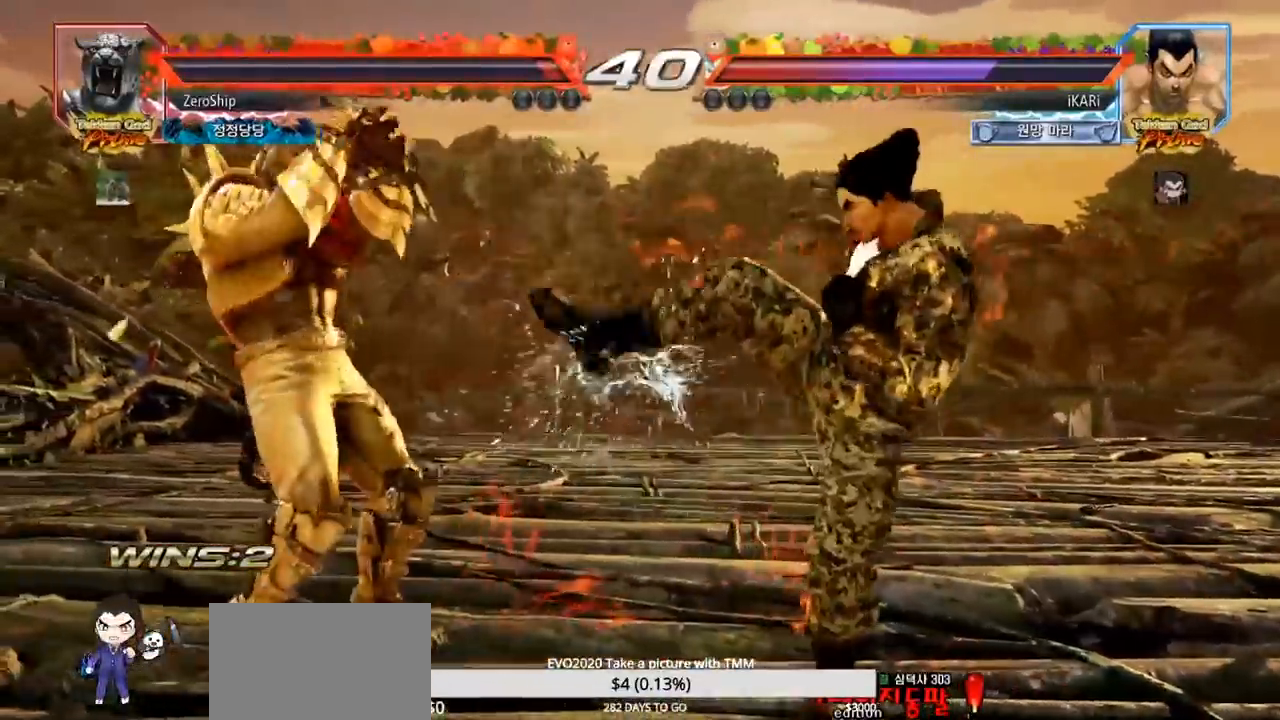
{"dt_ms": 500, "buttons": [], "left_stick": "right", "events": [[67, "left_stick", "right"], [117, "left_stick", "center"], [183, "left_stick", "right"]]}
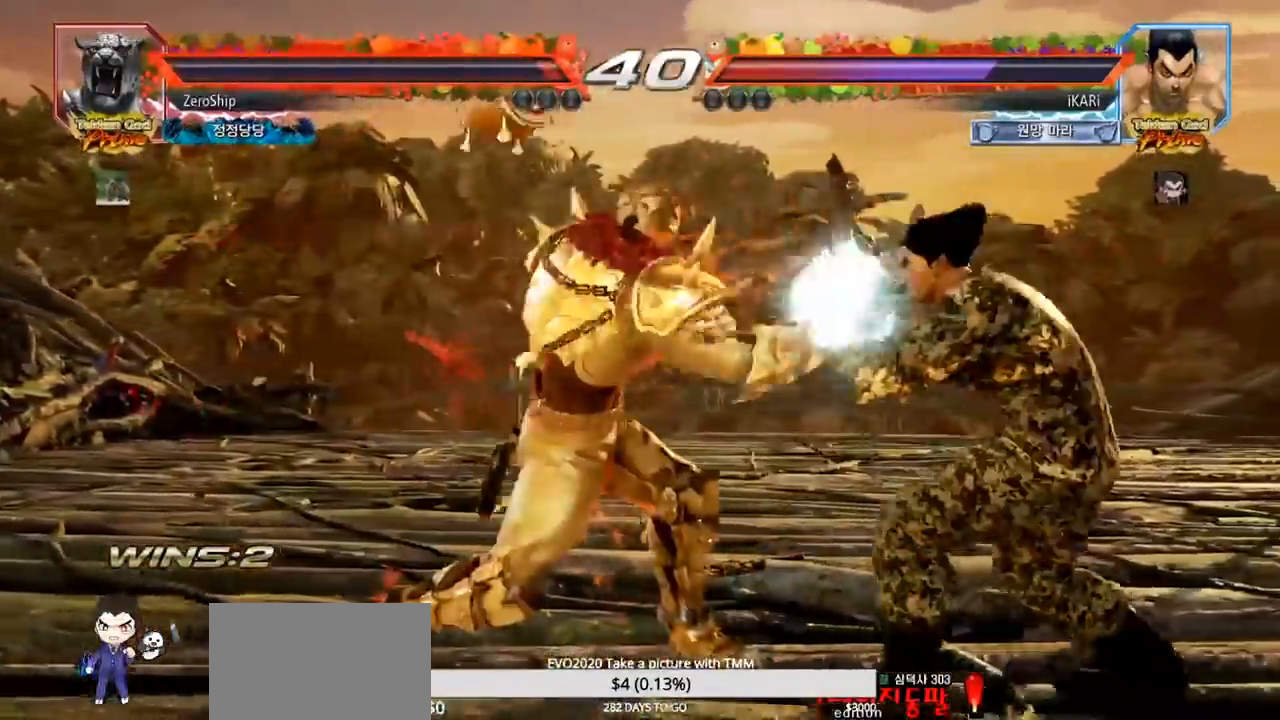
{"dt_ms": 500, "buttons": ["SQUARE"], "left_stick": "down-left", "events": [[233, "left_stick", "center"], [317, "left_stick", "left"], [450, "SQUARE", "down"], [450, "left_stick", "down-left"]]}
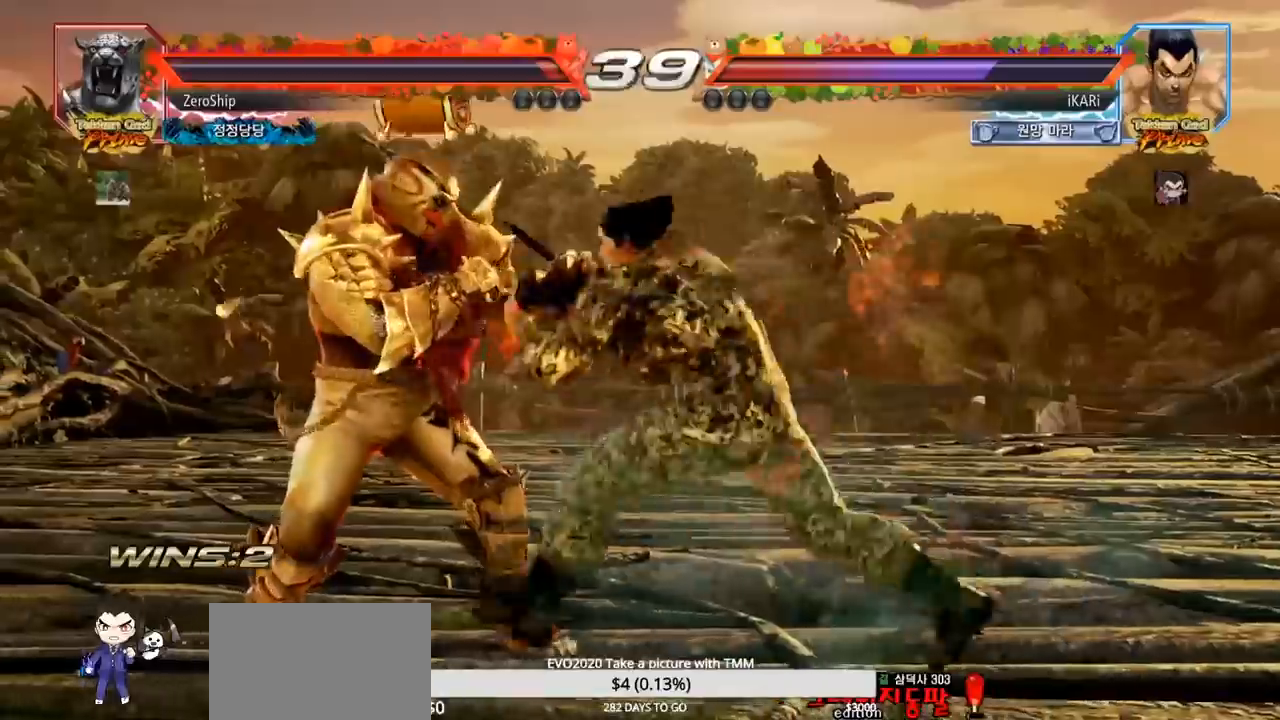
{"dt_ms": 500, "buttons": [], "left_stick": "left", "events": [[17, "SQUARE", "up"], [133, "left_stick", "left"]]}
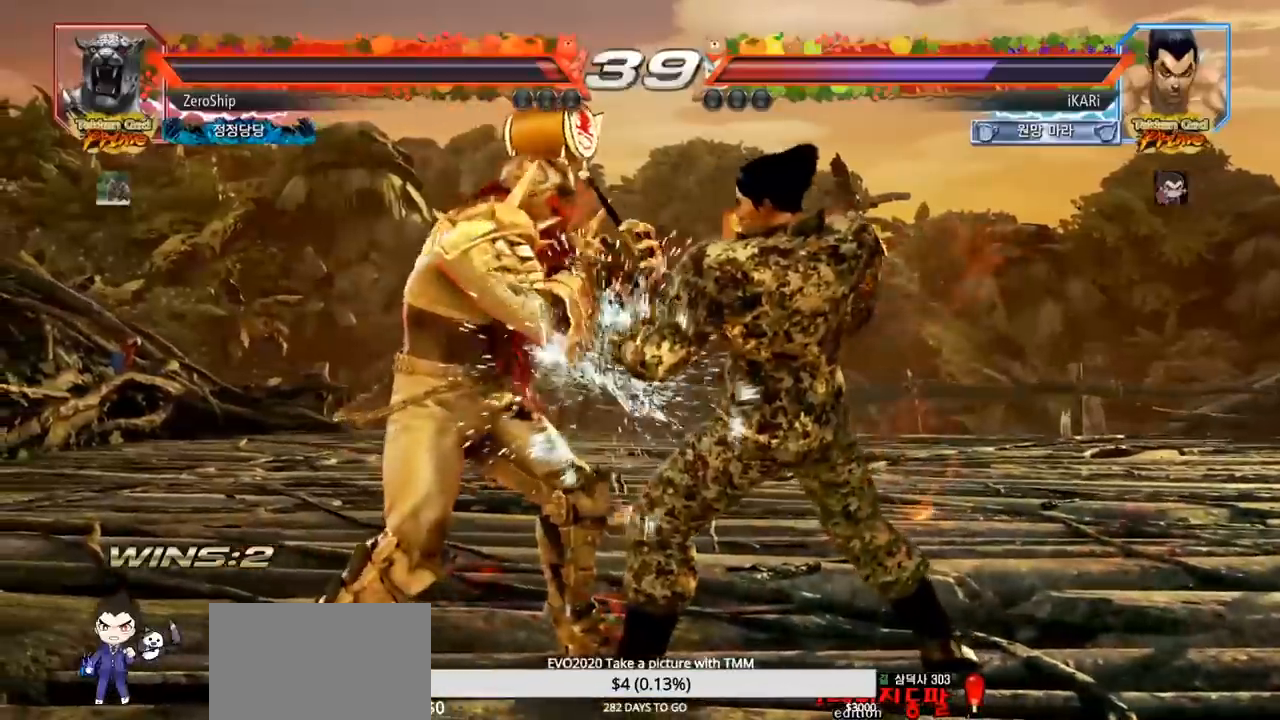
{"dt_ms": 500, "buttons": [], "left_stick": "left", "events": [[100, "SQUARE", "down"], [183, "SQUARE", "up"]]}
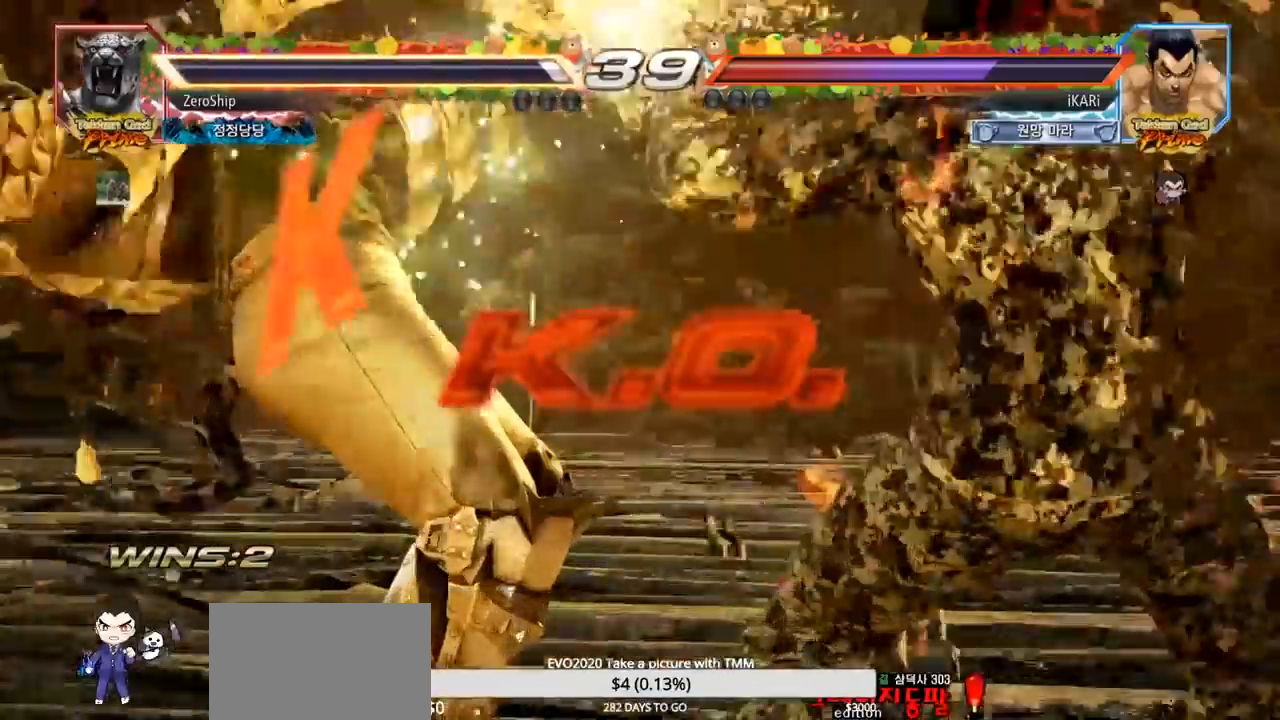
{"dt_ms": 500, "buttons": [], "left_stick": "left", "events": []}
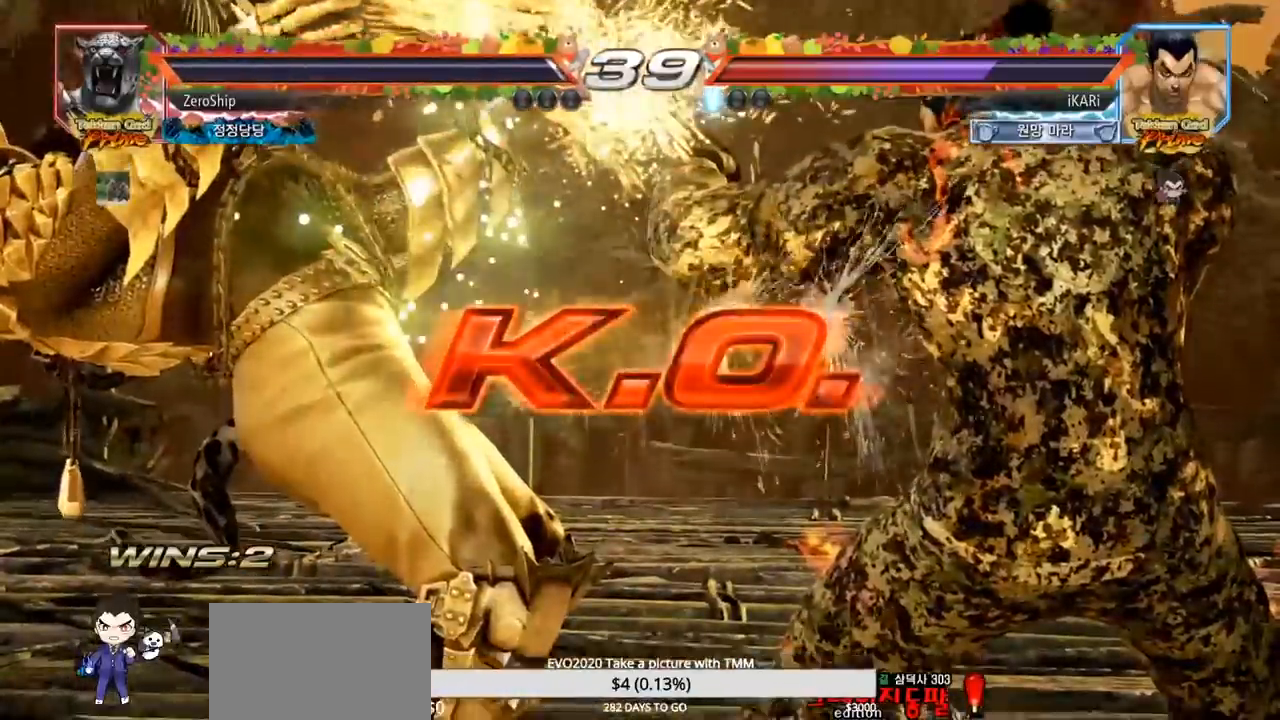
{"dt_ms": 500, "buttons": [], "left_stick": "center", "events": [[83, "left_stick", "down-left"], [333, "left_stick", "center"], [400, "left_stick", "down-left"], [483, "left_stick", "center"]]}
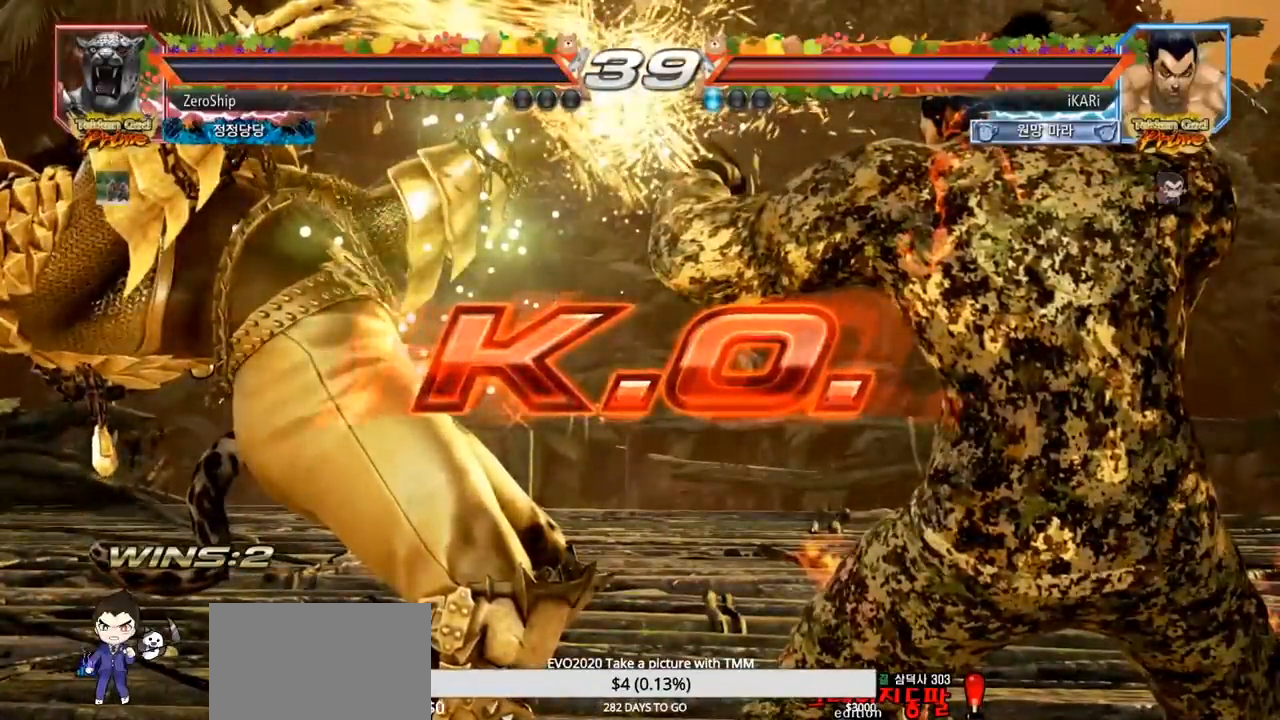
{"dt_ms": 500, "buttons": [], "left_stick": "center", "events": [[33, "left_stick", "down-left"], [317, "left_stick", "down"], [433, "left_stick", "down-left"], [483, "left_stick", "center"]]}